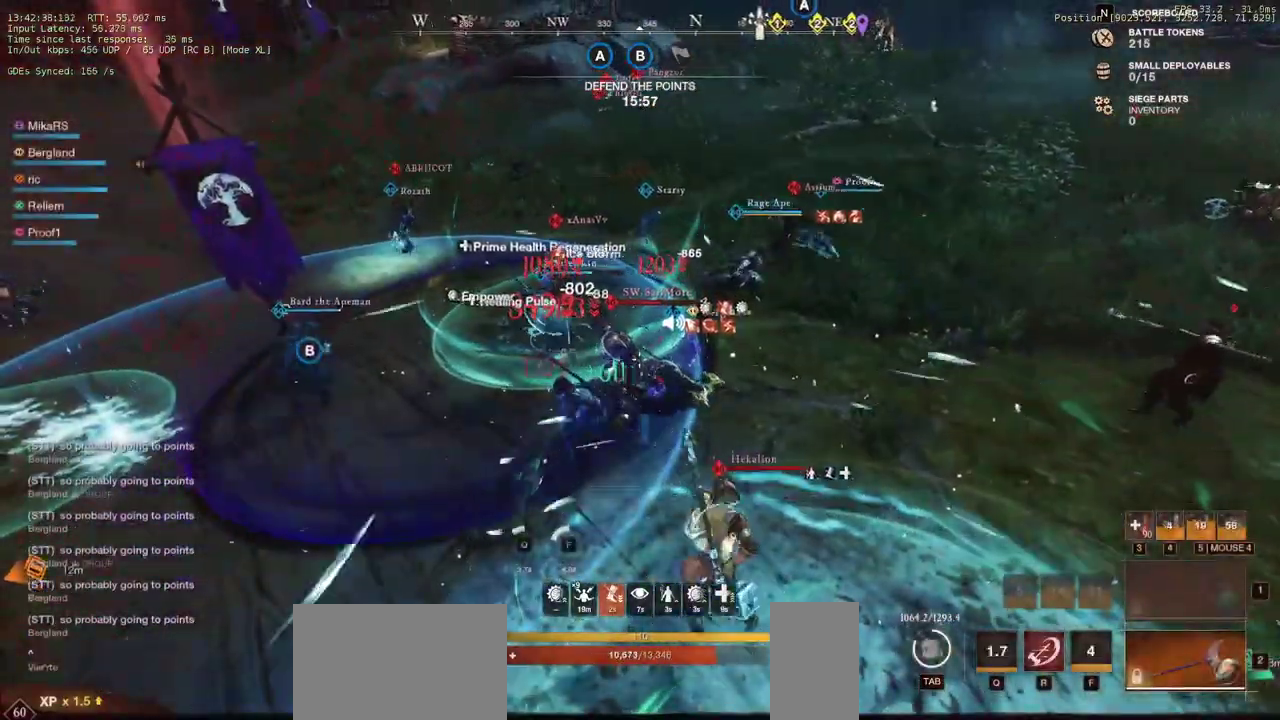
Gameplay with keyboard and mouse; each line is a JSON object with the keys and mouse buttons held at the frame after it. "events" lists presses ("down") and releases ("up") of "a", "ctrl", "d", "e", "q", "r", "s", "shift", "space", "tab", "w", "mouse_left", "mouse_wheel", "mouse_right", "mouse_mb4" and "mouse_mb5" between this image and that frame as [ms after this image, input, new state], when the widget could be followed in between. "mouse_left", "mouse_wheel", "mouse_right", "mouse_mb4", "mouse_mb5" = the "left", "wheel", "right", "mb4", "mb5" buttons of the "mouse" list. No other keys are recorded. "wheel" means that the mouse wheel is clicked or scrolled. Mouse movement is not recorded. Not read: f.
{"keys": ["a", "w"], "mouse": ["left"], "events": [[83, "mouse_left", "down"], [183, "mouse_left", "up"], [267, "mouse_left", "down"], [383, "mouse_left", "up"], [450, "mouse_left", "down"]]}
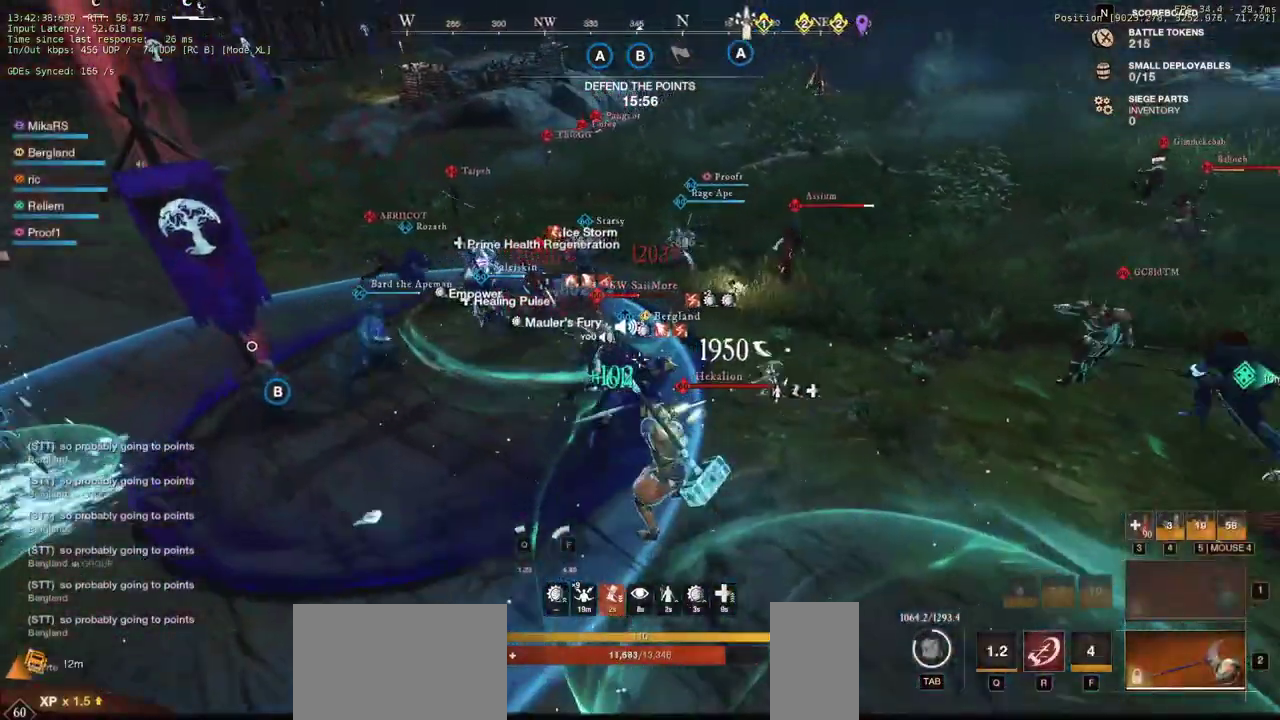
{"keys": ["a", "shift", "w"], "mouse": ["left"], "events": [[67, "mouse_left", "up"], [117, "mouse_left", "down"], [233, "mouse_left", "up"], [350, "shift", "down"], [500, "mouse_left", "down"]]}
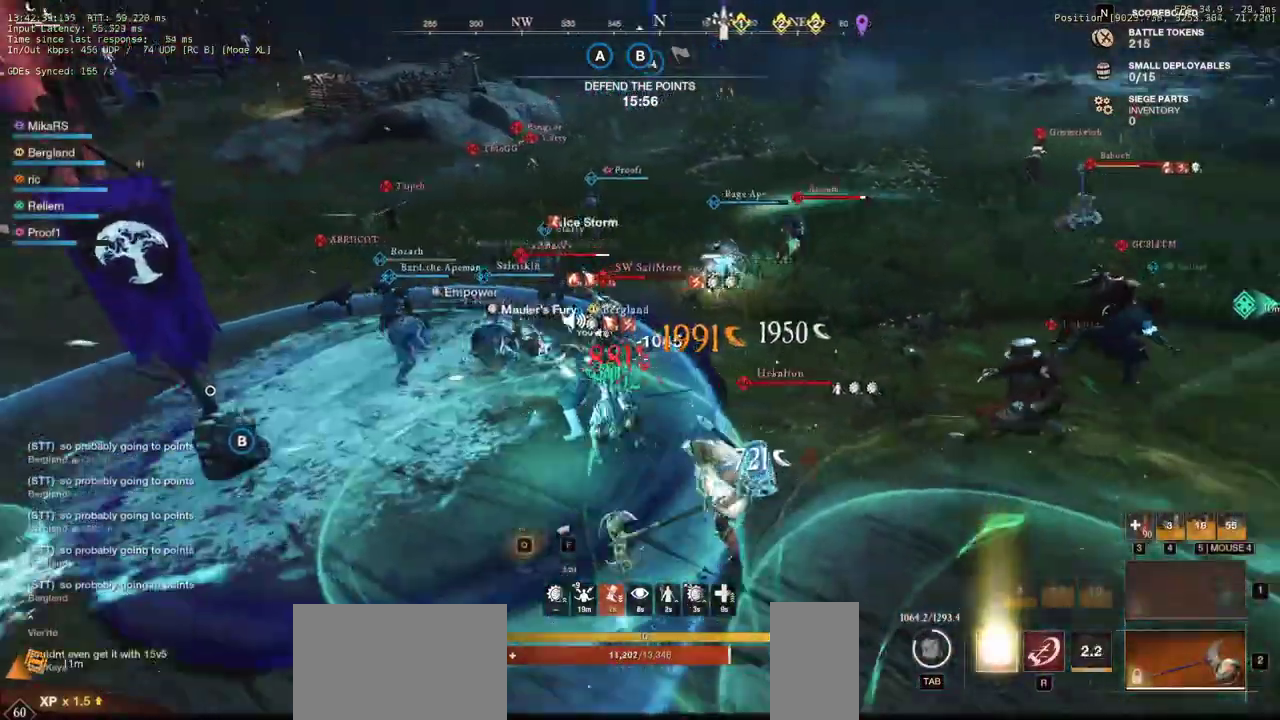
{"keys": ["w"], "mouse": [], "events": [[17, "shift", "up"], [117, "mouse_left", "up"], [167, "a", "up"], [183, "mouse_left", "down"], [283, "mouse_left", "up"], [350, "mouse_left", "down"], [467, "mouse_left", "up"]]}
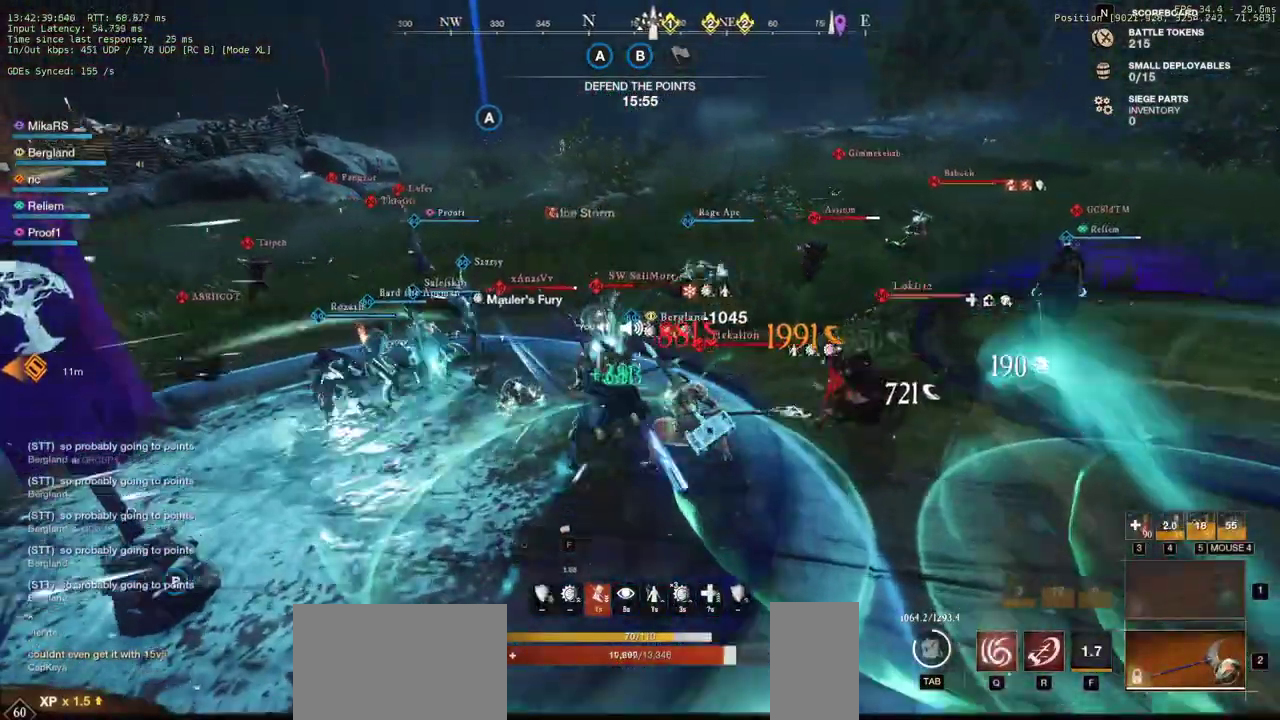
{"keys": ["d", "q", "w"], "mouse": [], "events": [[33, "mouse_left", "down"], [167, "mouse_left", "up"], [283, "d", "down"], [300, "shift", "down"], [417, "shift", "up"], [483, "q", "down"]]}
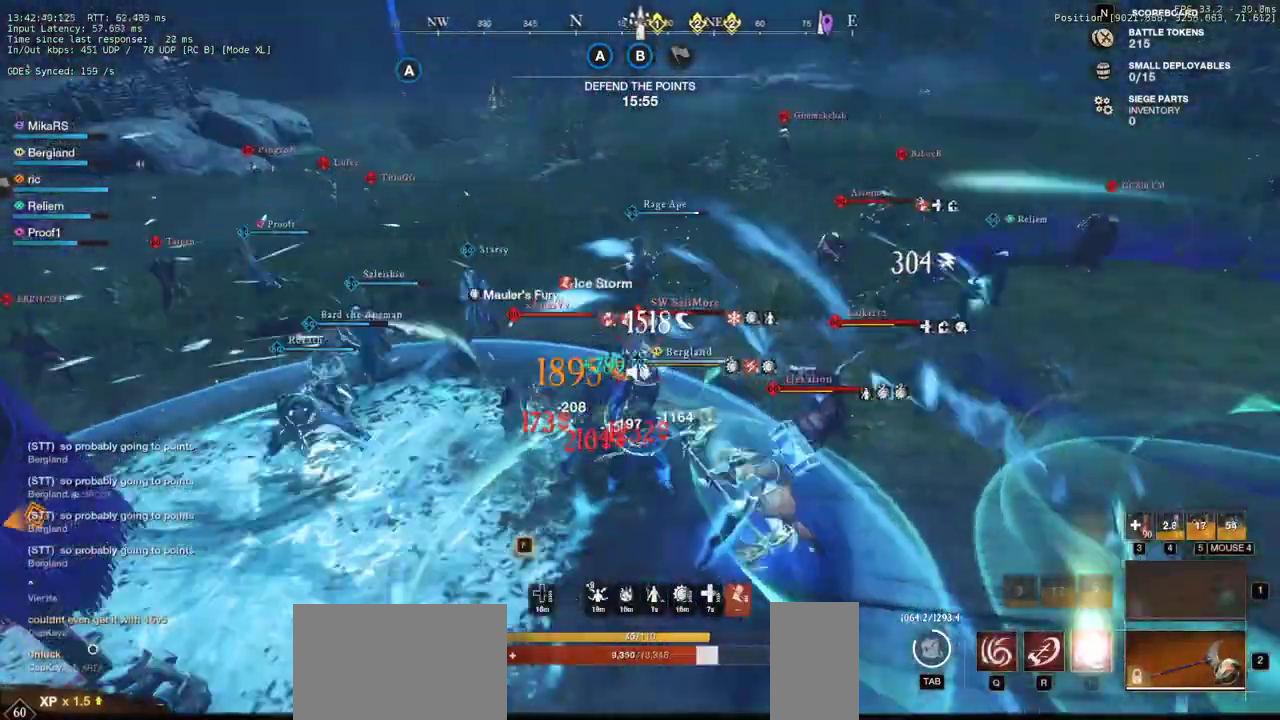
{"keys": ["d", "w"], "mouse": ["left"], "events": [[67, "q", "up"], [67, "w", "up"], [100, "w", "down"], [117, "q", "down"], [133, "mouse_left", "down"], [200, "q", "up"], [217, "mouse_left", "up"], [217, "w", "up"], [267, "q", "down"], [267, "w", "down"], [300, "mouse_left", "down"], [350, "q", "up"], [367, "w", "up"], [400, "mouse_left", "up"], [417, "w", "down"], [450, "q", "down"], [483, "mouse_left", "down"], [500, "q", "up"]]}
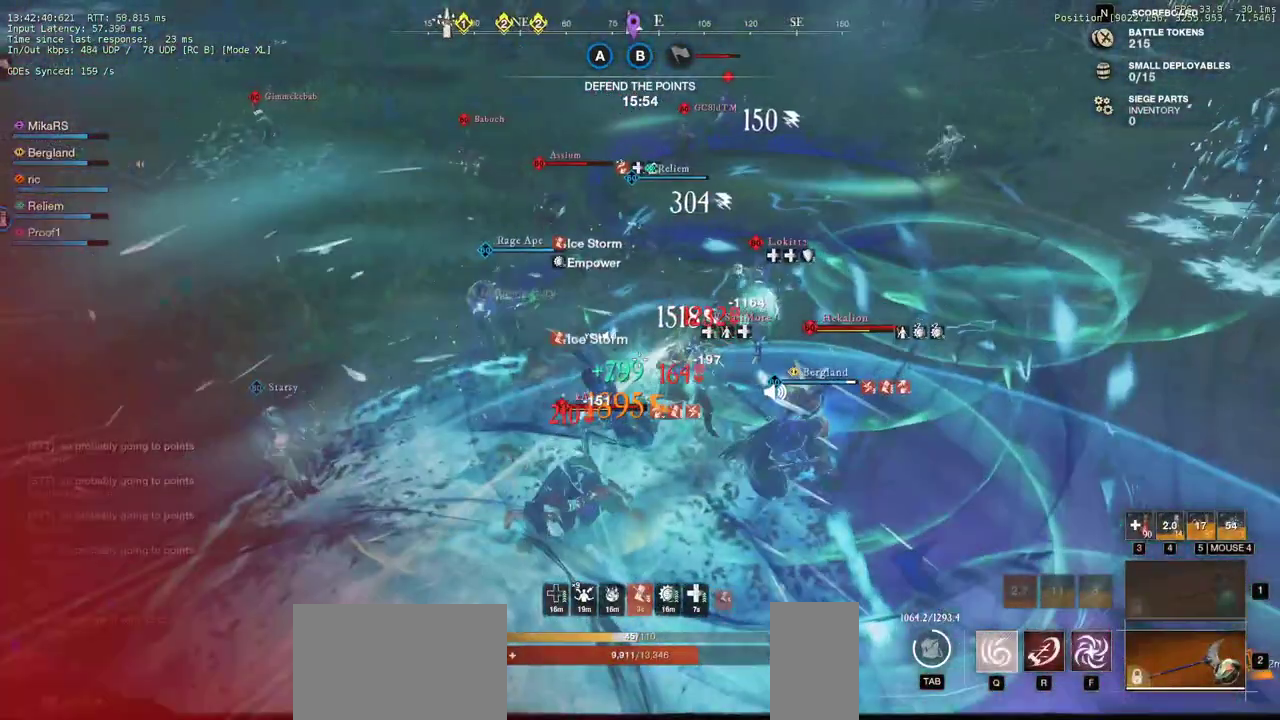
{"keys": ["s"], "mouse": ["left"], "events": [[33, "mouse_left", "up"], [33, "q", "down"], [133, "q", "up"], [150, "mouse_left", "down"], [150, "w", "up"], [200, "q", "down"], [200, "w", "down"], [250, "mouse_left", "up"], [317, "q", "up"], [317, "w", "up"], [333, "mouse_left", "down"], [417, "d", "up"], [450, "mouse_left", "up"], [450, "s", "down"], [500, "mouse_left", "down"]]}
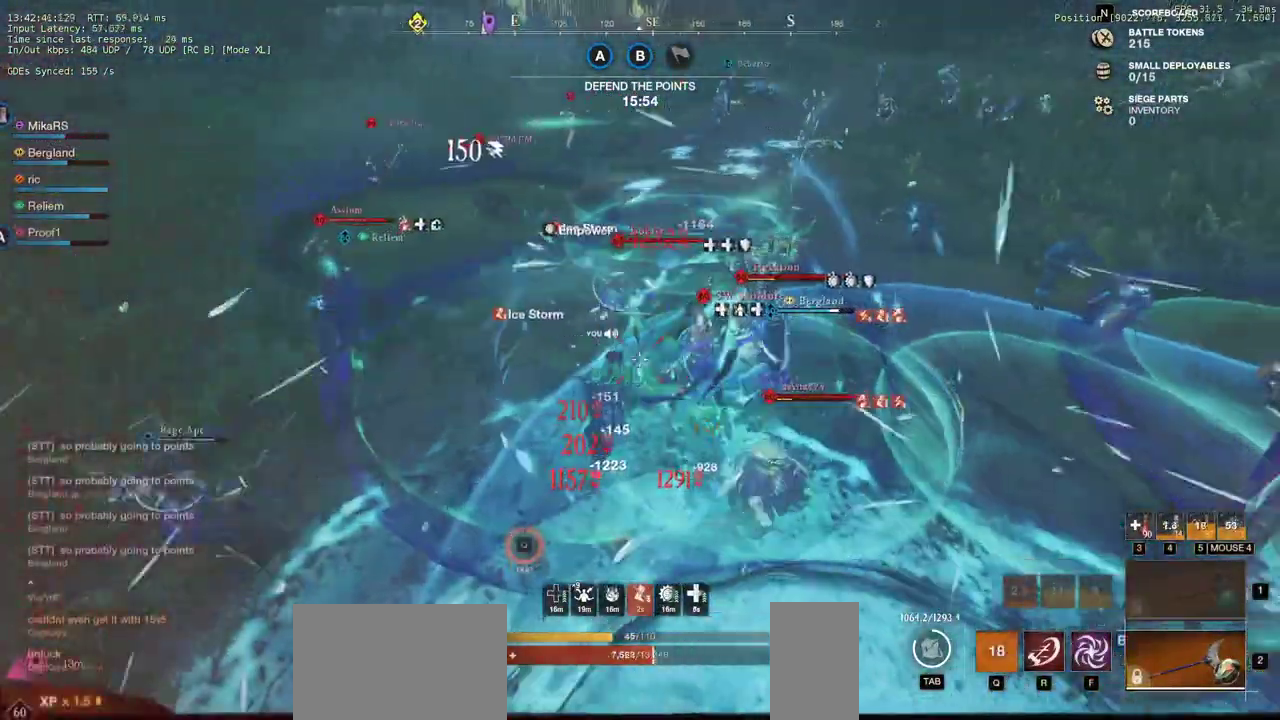
{"keys": ["a", "s"], "mouse": [], "events": [[17, "a", "down"], [33, "shift", "down"], [117, "mouse_left", "up"], [167, "shift", "up"], [200, "shift", "down"], [350, "shift", "up"], [383, "shift", "down"], [500, "shift", "up"]]}
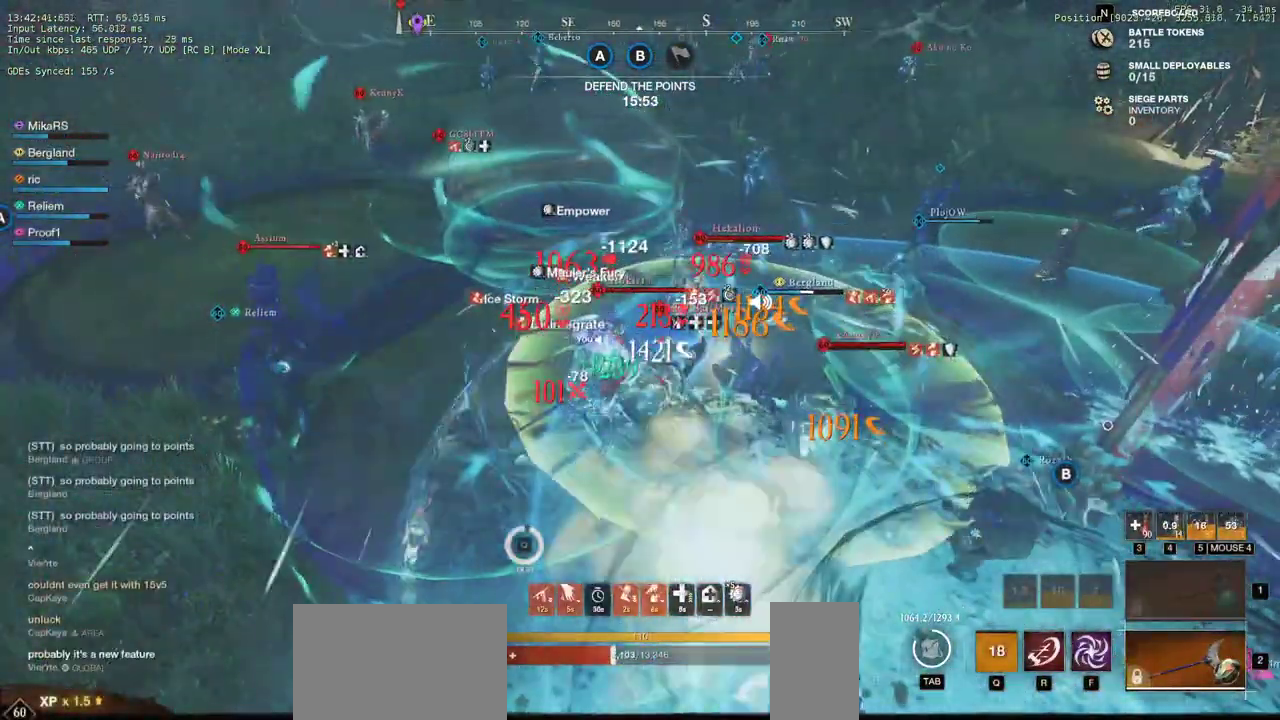
{"keys": ["a", "s"], "mouse": [], "events": [[50, "shift", "down"], [100, "space", "down"], [167, "shift", "up"], [167, "space", "up"], [233, "shift", "down"], [317, "shift", "up"], [383, "shift", "down"], [483, "shift", "up"]]}
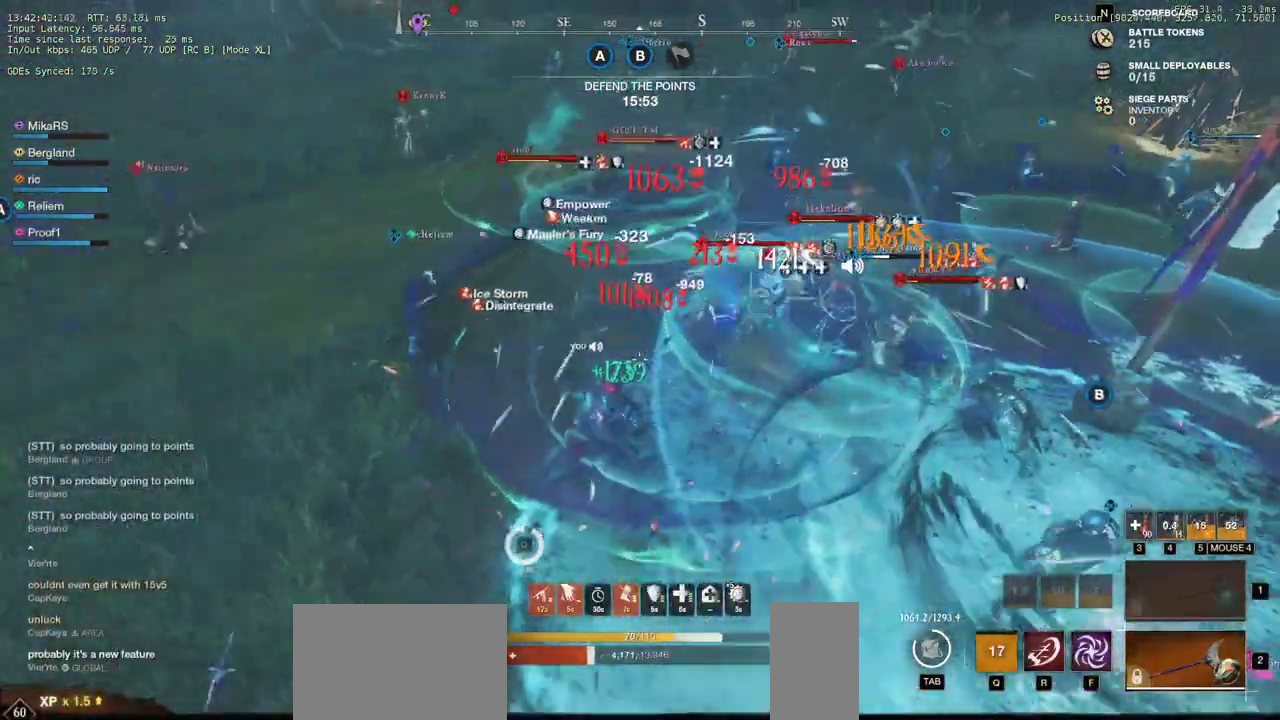
{"keys": ["a", "shift"], "mouse": [], "events": [[33, "shift", "down"], [183, "shift", "up"], [217, "shift", "down"], [333, "s", "up"], [367, "shift", "up"], [433, "shift", "down"]]}
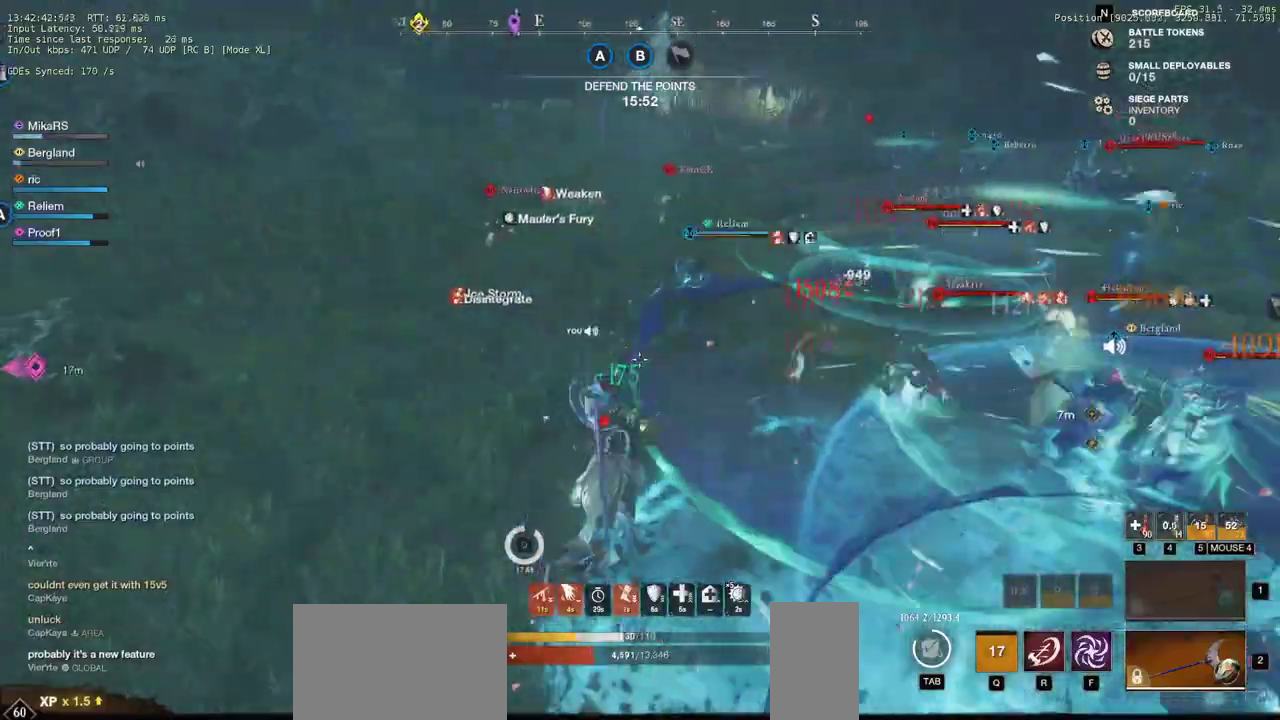
{"keys": ["a"], "mouse": [], "events": [[83, "shift", "up"]]}
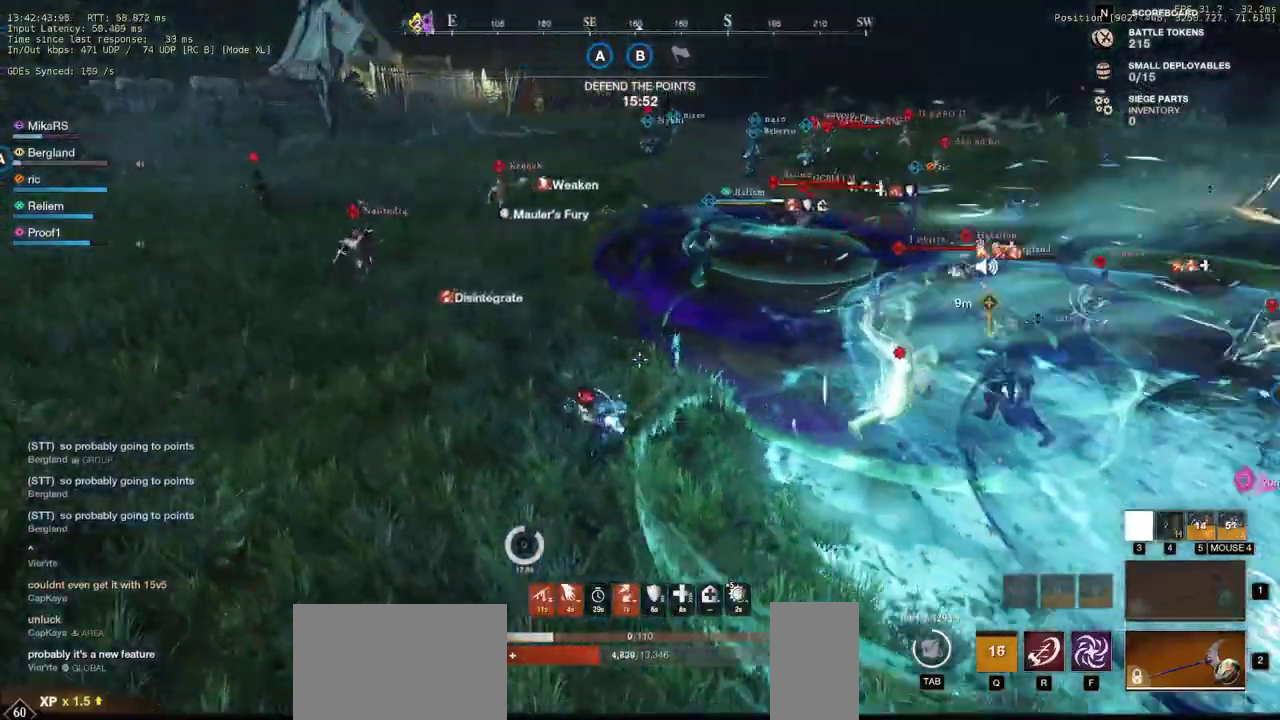
{"keys": ["w"], "mouse": [], "events": [[183, "w", "down"], [417, "a", "up"]]}
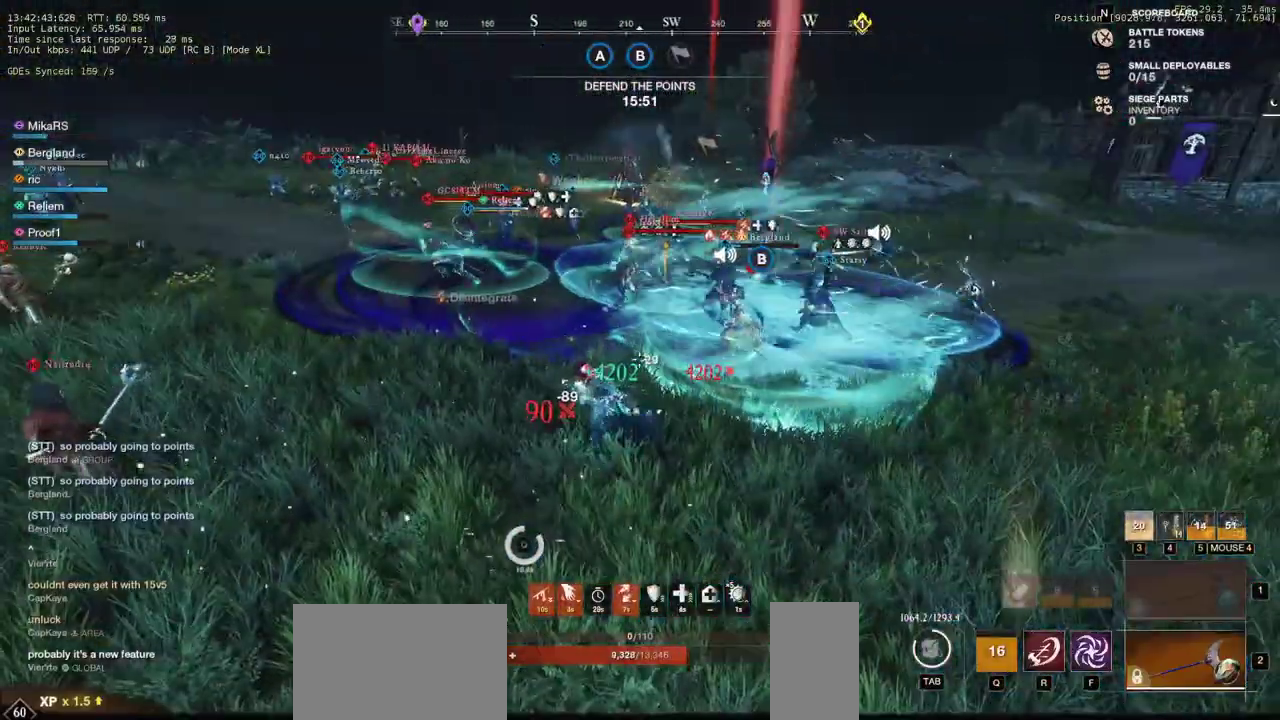
{"keys": ["w"], "mouse": [], "events": [[100, "a", "down"], [167, "a", "up"]]}
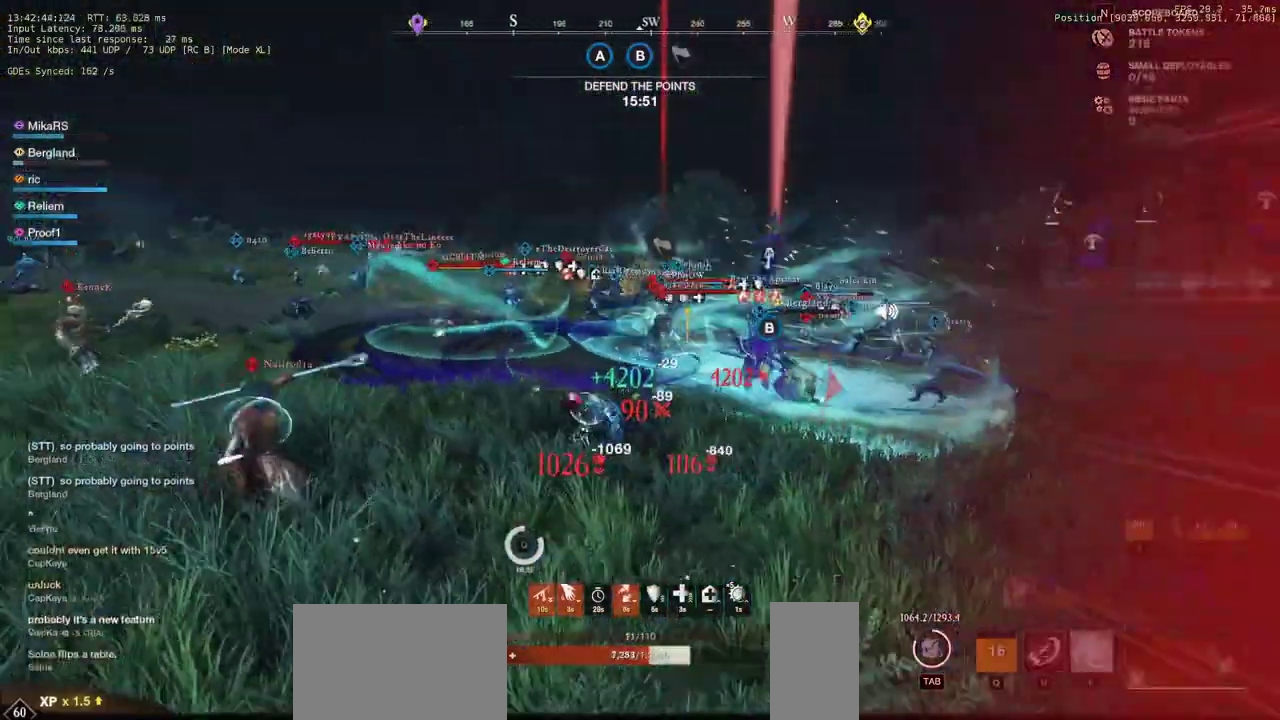
{"keys": ["w"], "mouse": [], "events": []}
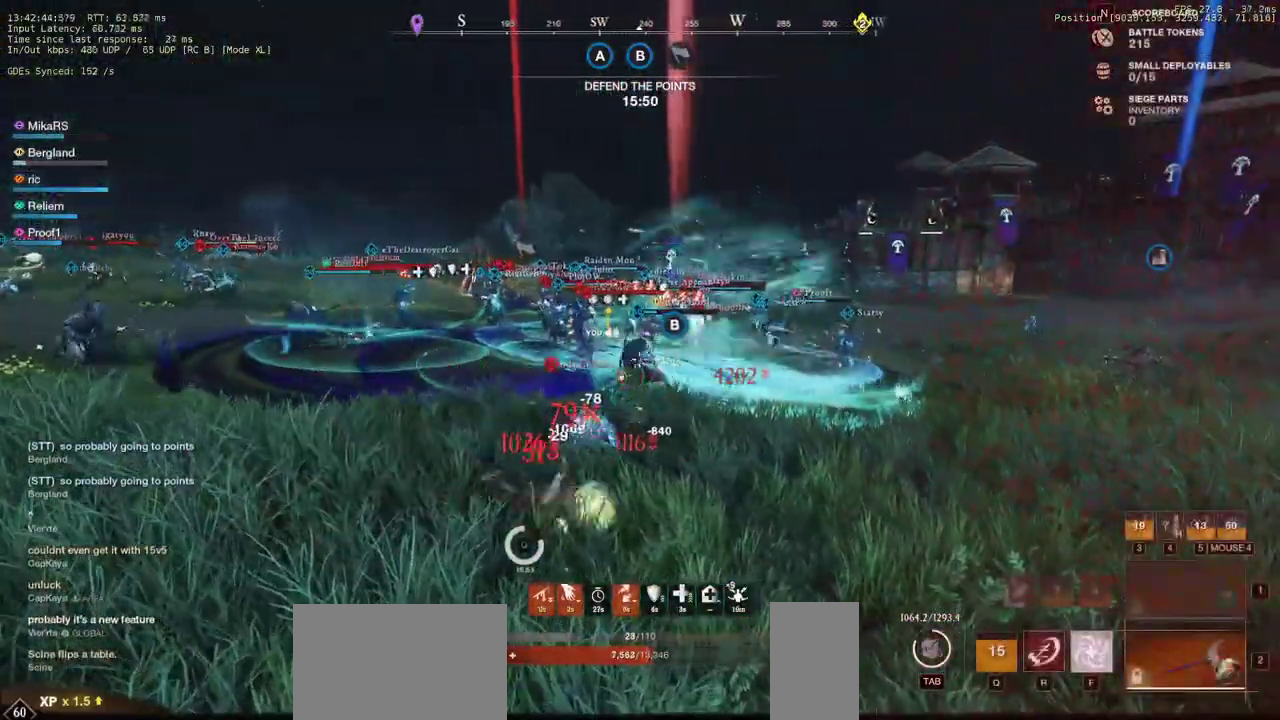
{"keys": ["w"], "mouse": [], "events": []}
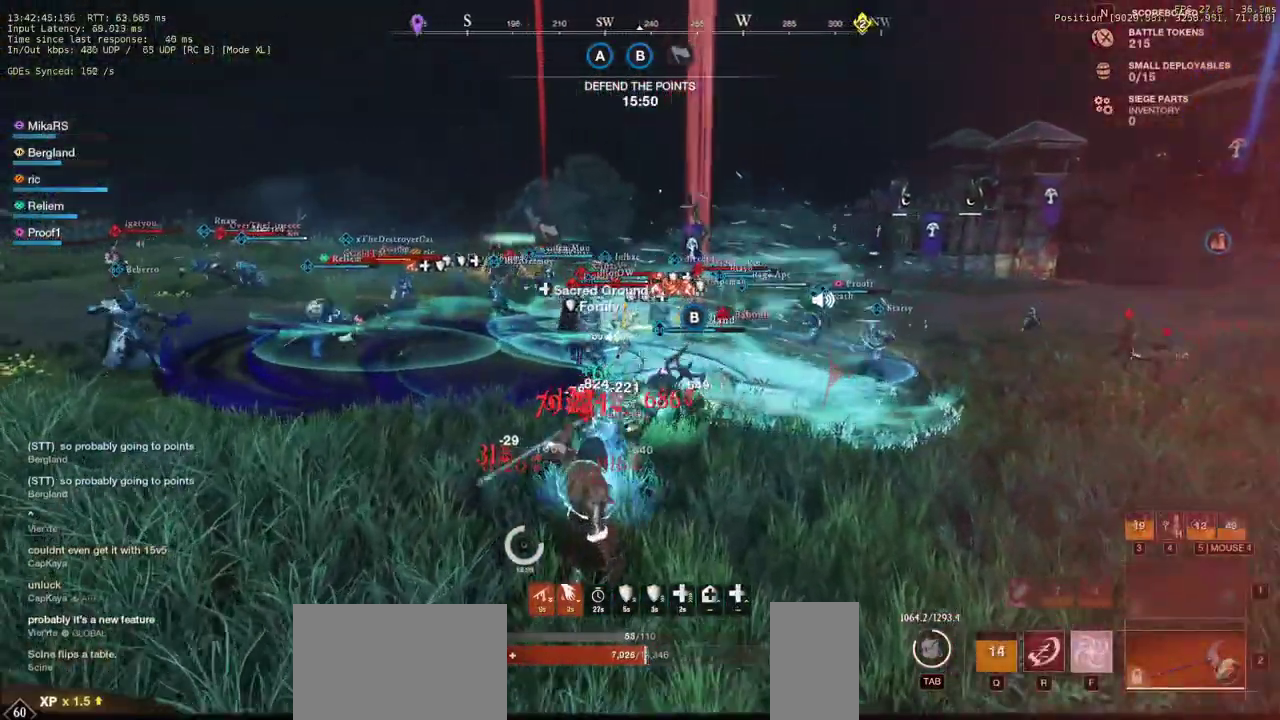
{"keys": ["d", "shift", "w"], "mouse": [], "events": [[117, "d", "down"], [217, "shift", "down"], [350, "shift", "up"], [417, "shift", "down"]]}
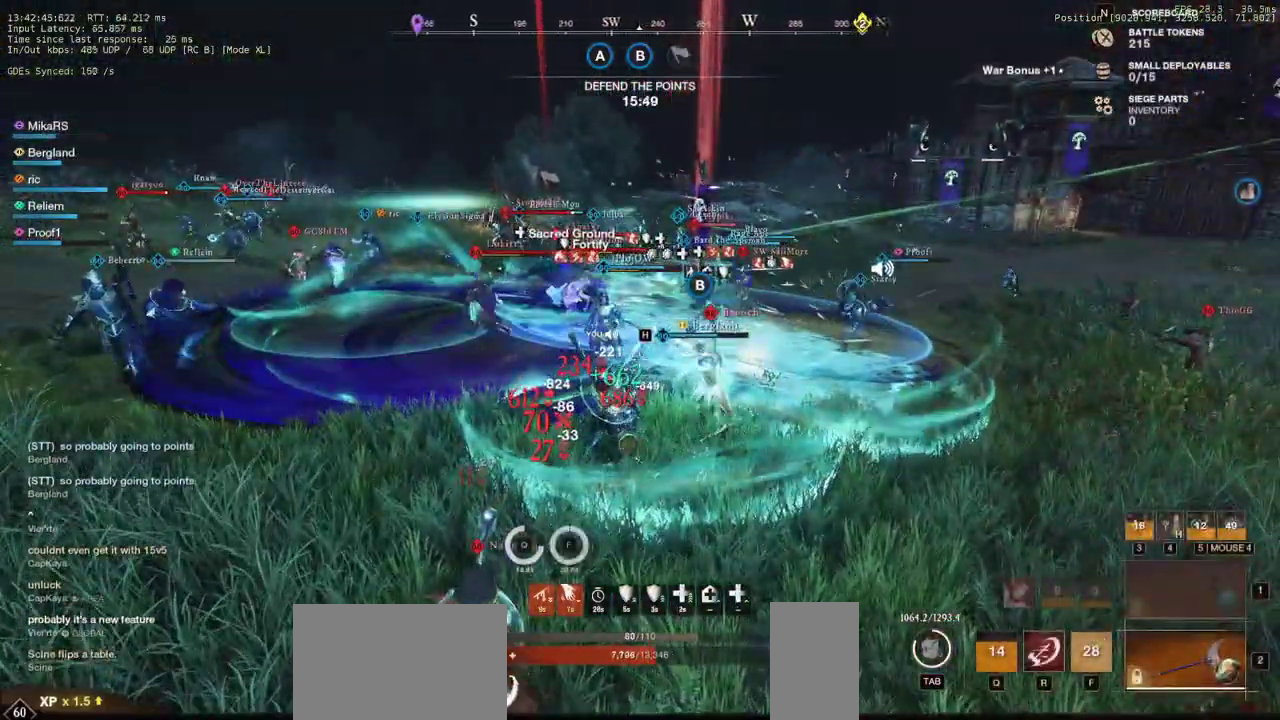
{"keys": ["d", "shift", "w"], "mouse": [], "events": [[33, "shift", "up"], [83, "shift", "down"], [200, "shift", "up"], [267, "shift", "down"], [367, "shift", "up"], [433, "shift", "down"]]}
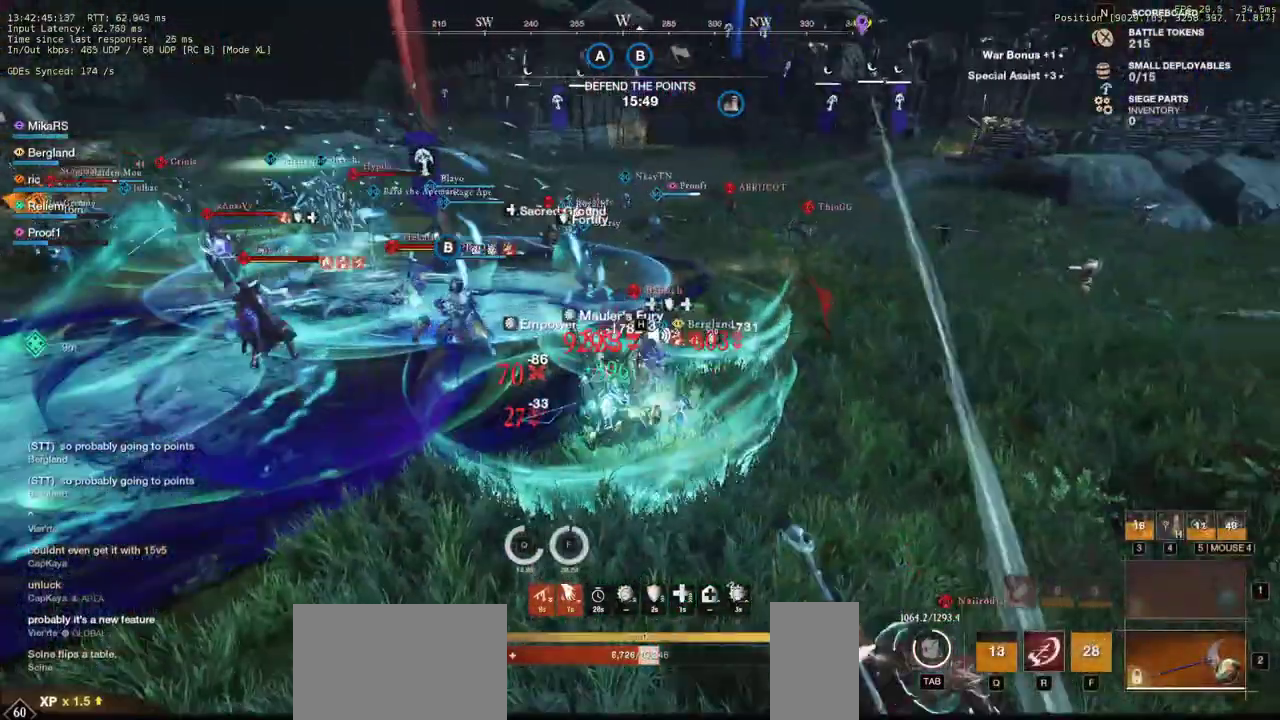
{"keys": ["d", "q", "w"], "mouse": [], "events": [[33, "shift", "up"], [350, "q", "down"], [450, "q", "up"], [500, "q", "down"]]}
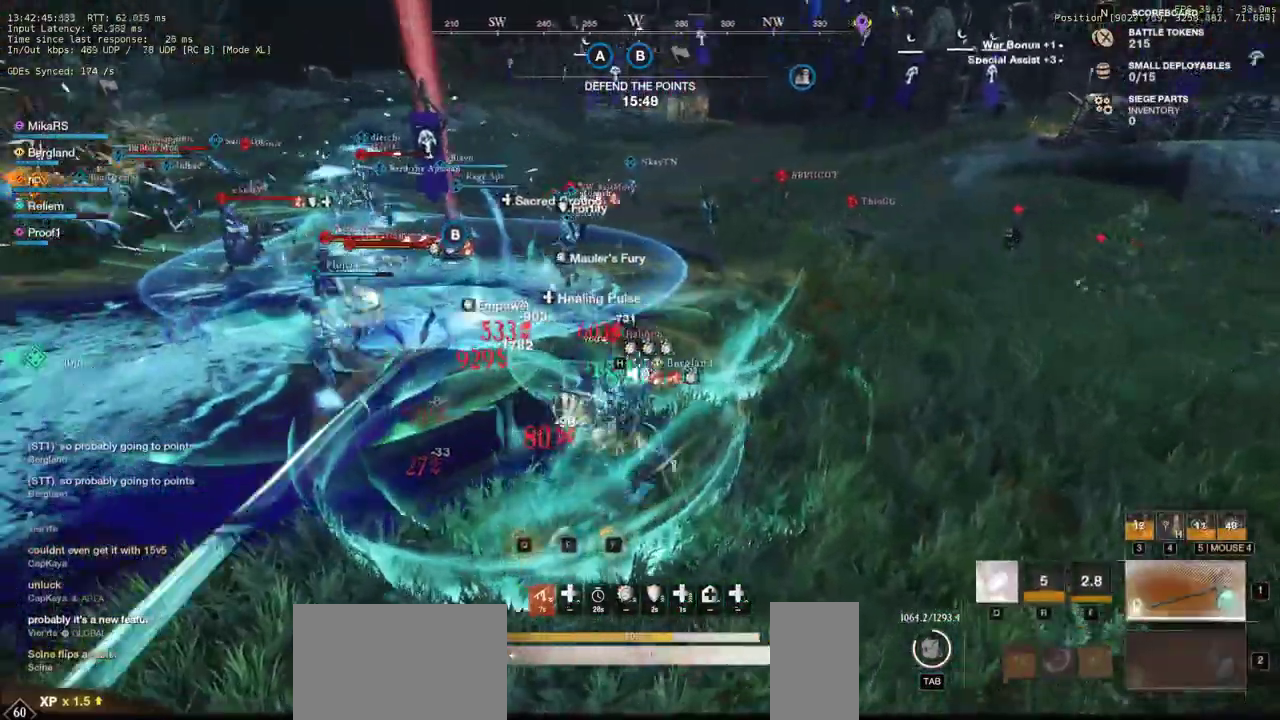
{"keys": ["a", "w"], "mouse": [], "events": [[100, "q", "up"], [150, "q", "down"], [250, "q", "up"], [467, "a", "down"], [483, "d", "up"]]}
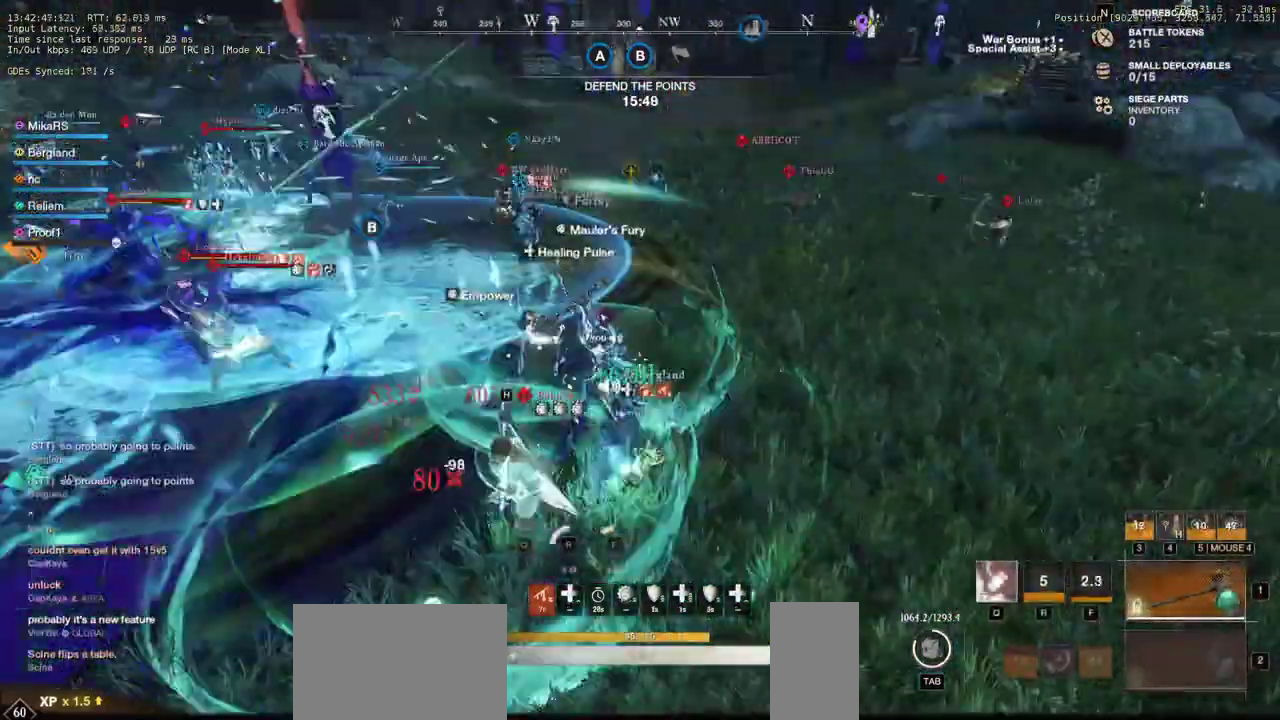
{"keys": ["d", "w"], "mouse": [], "events": [[167, "d", "down"], [183, "a", "up"]]}
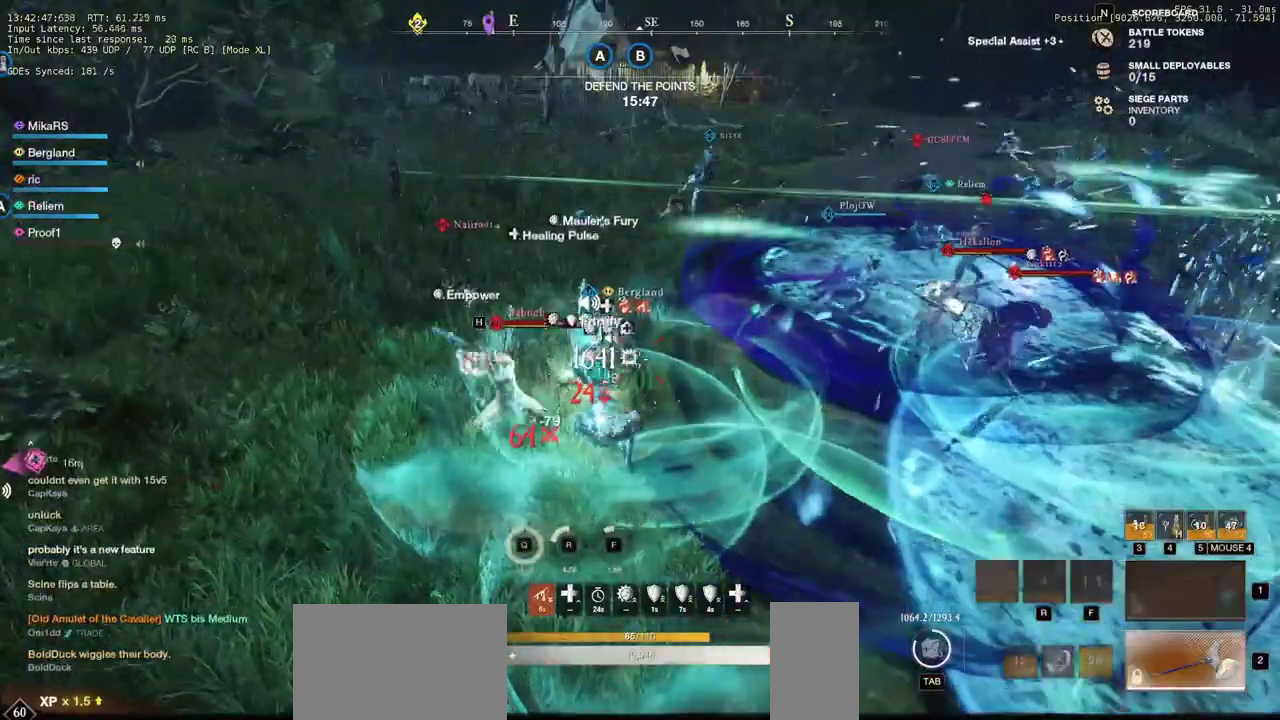
{"keys": ["d", "w"], "mouse": [], "events": [[133, "shift", "down"], [317, "shift", "up"]]}
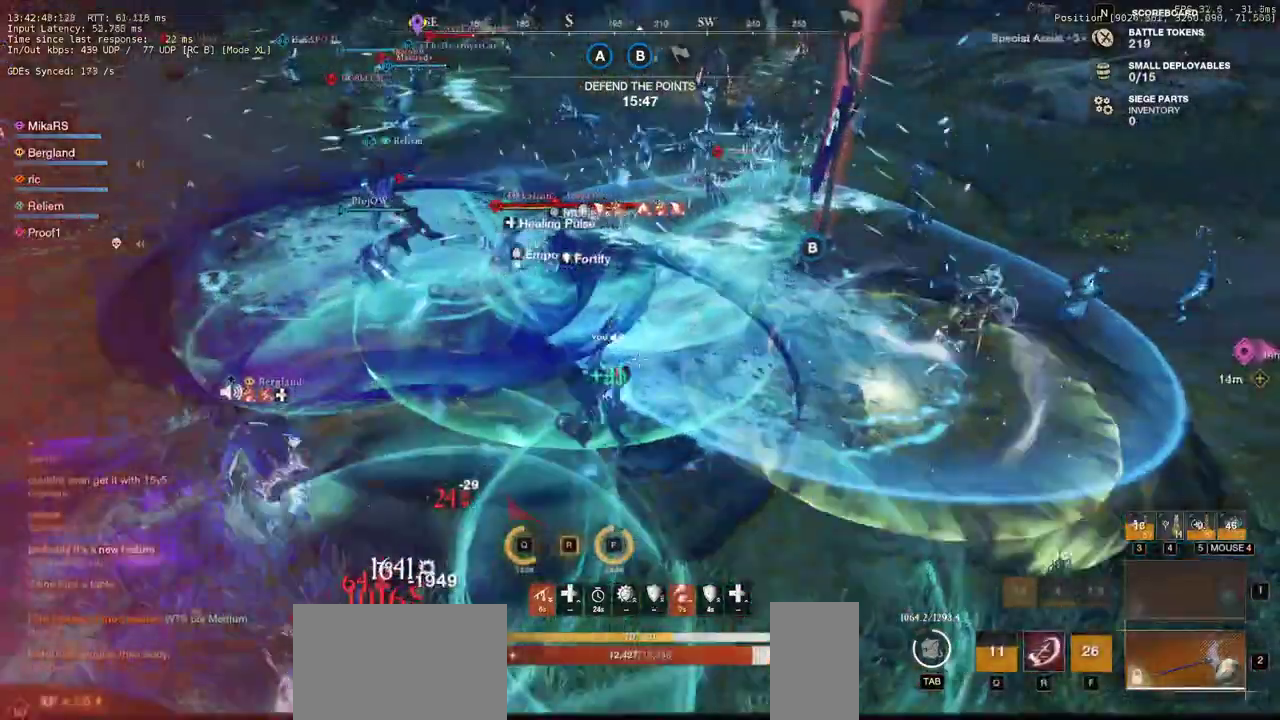
{"keys": ["w"], "mouse": [], "events": [[333, "d", "up"]]}
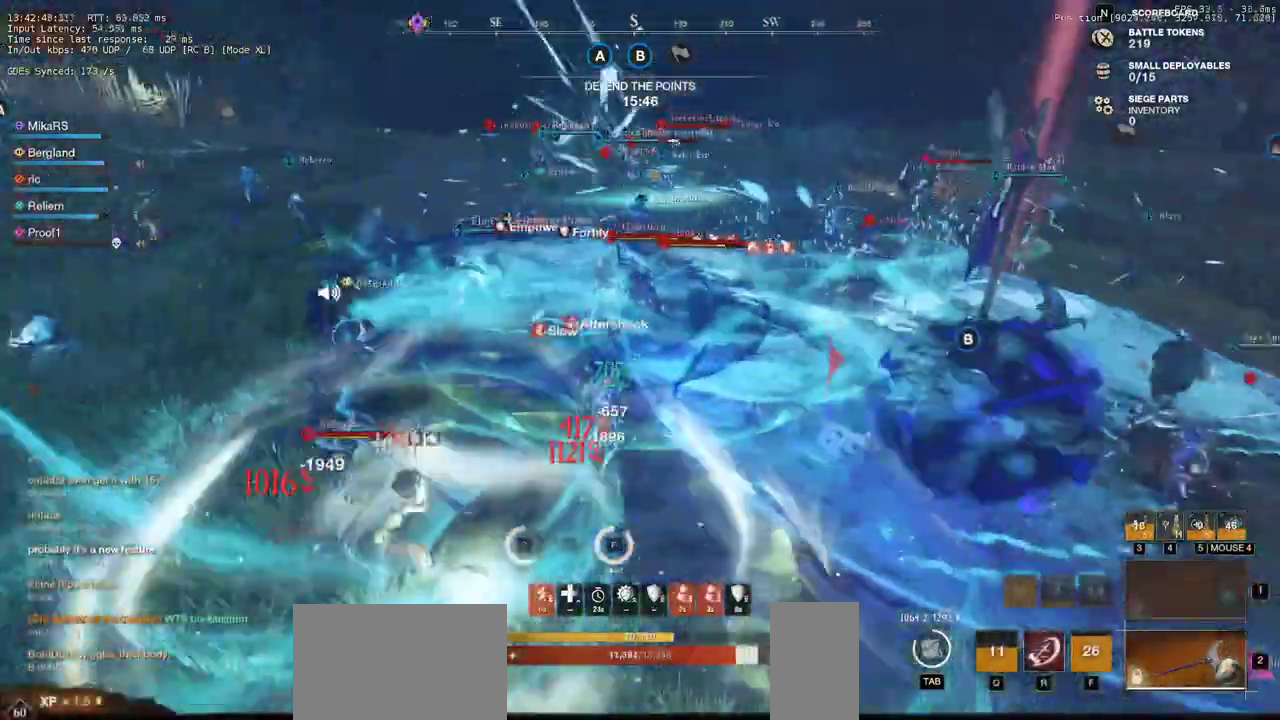
{"keys": ["d", "shift", "w"], "mouse": [], "events": [[217, "d", "down"], [467, "shift", "down"]]}
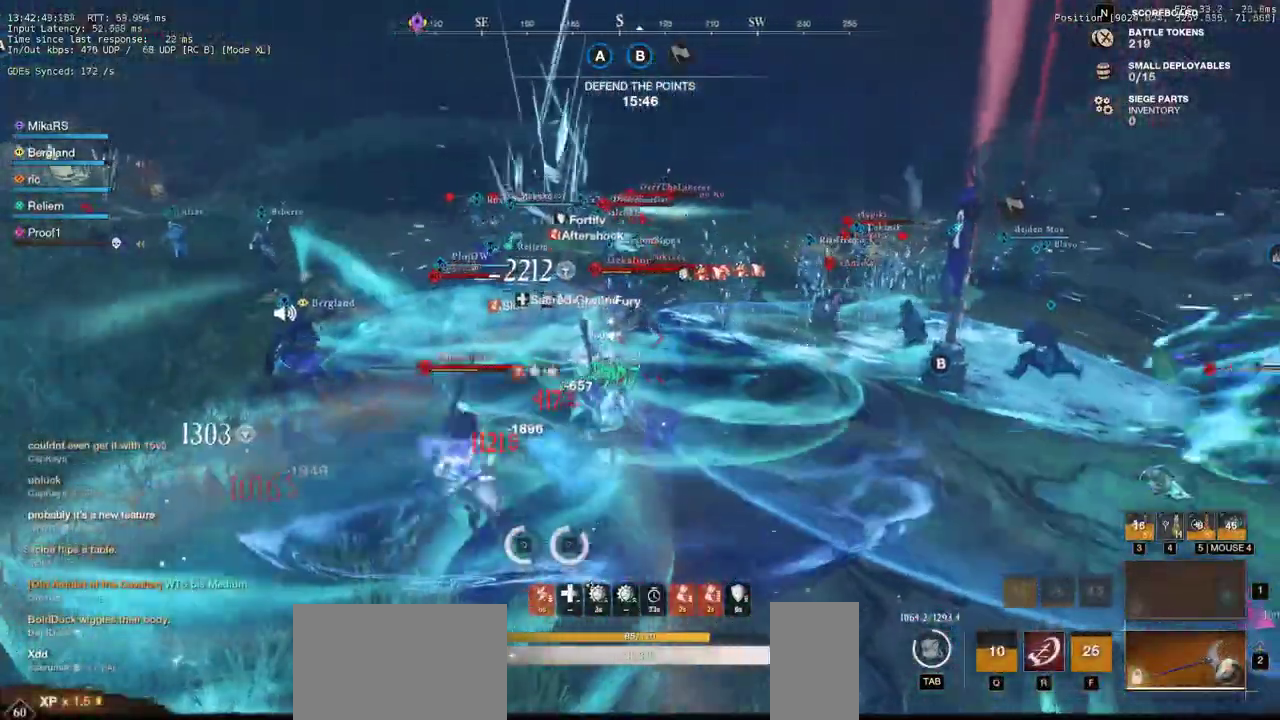
{"keys": ["w"], "mouse": ["left"], "events": [[83, "shift", "up"], [100, "d", "up"], [133, "mouse_left", "down"], [217, "mouse_left", "up"], [300, "mouse_left", "down"], [383, "mouse_left", "up"], [467, "mouse_left", "down"]]}
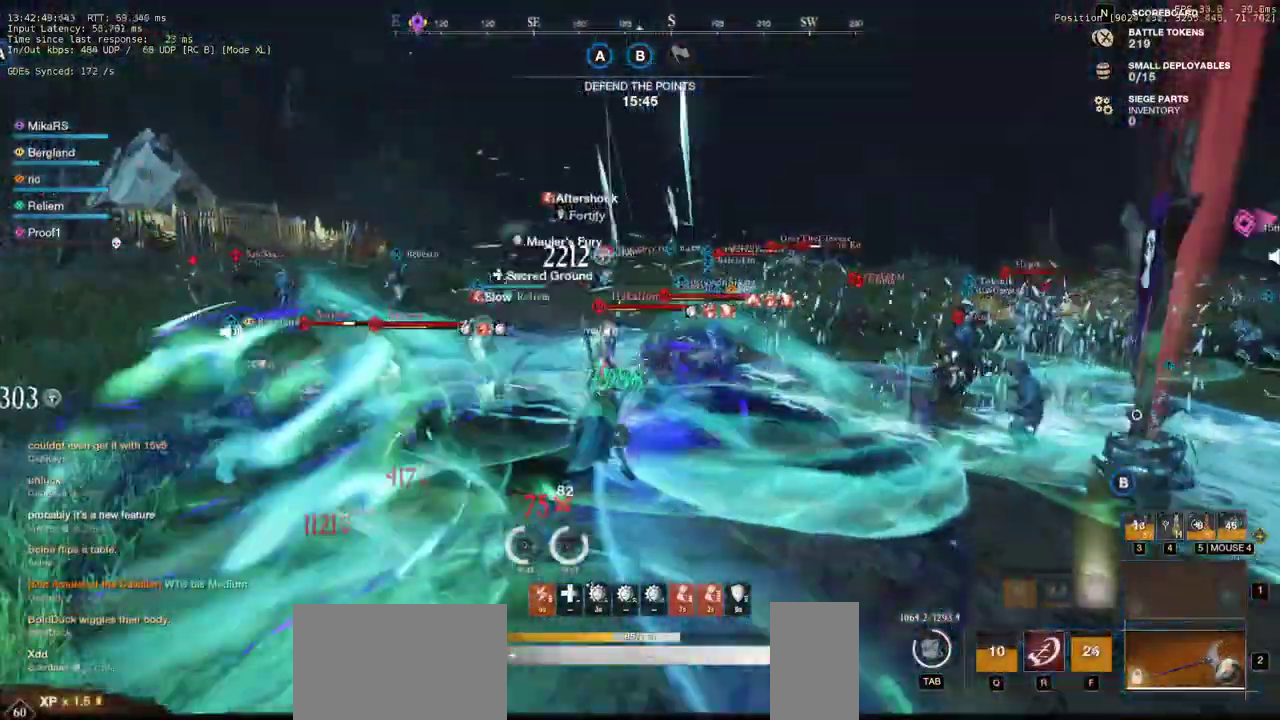
{"keys": ["d", "w"], "mouse": ["left"], "events": [[67, "mouse_left", "up"], [117, "mouse_left", "down"], [233, "mouse_left", "up"], [300, "mouse_left", "down"], [383, "mouse_left", "up"], [417, "a", "down"], [467, "d", "down"], [467, "mouse_left", "down"], [483, "a", "up"]]}
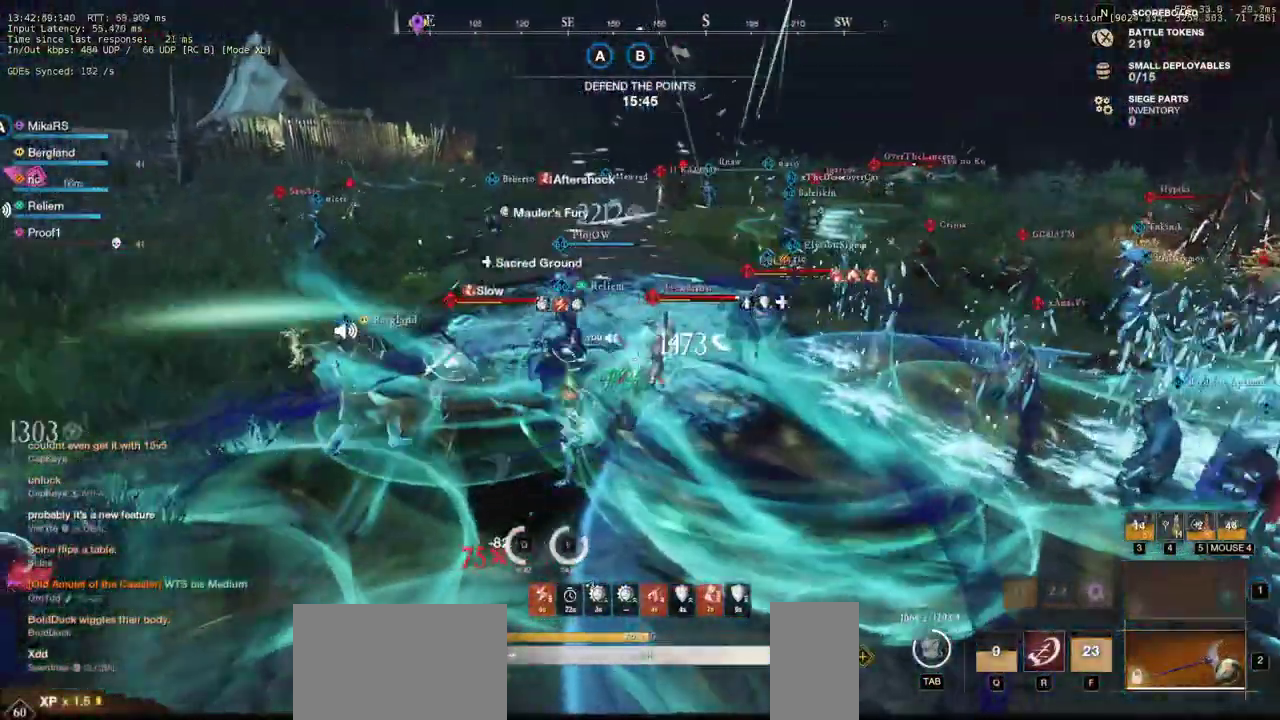
{"keys": ["d", "s", "shift"], "mouse": ["left"], "events": [[50, "mouse_left", "up"], [133, "mouse_left", "down"], [217, "mouse_left", "up"], [300, "mouse_left", "down"], [317, "w", "up"], [417, "mouse_left", "up"], [450, "s", "down"], [467, "mouse_left", "down"], [483, "shift", "down"]]}
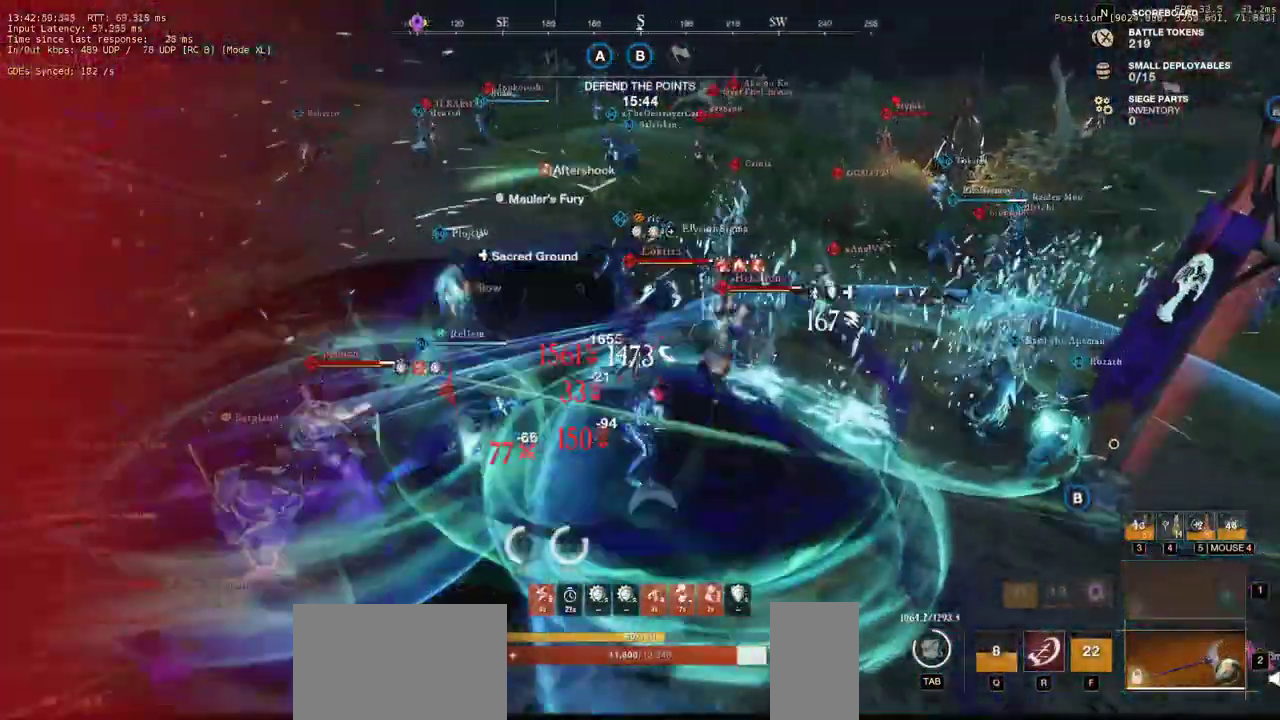
{"keys": ["s"], "mouse": [], "events": [[50, "mouse_left", "up"], [167, "d", "up"], [167, "shift", "up"]]}
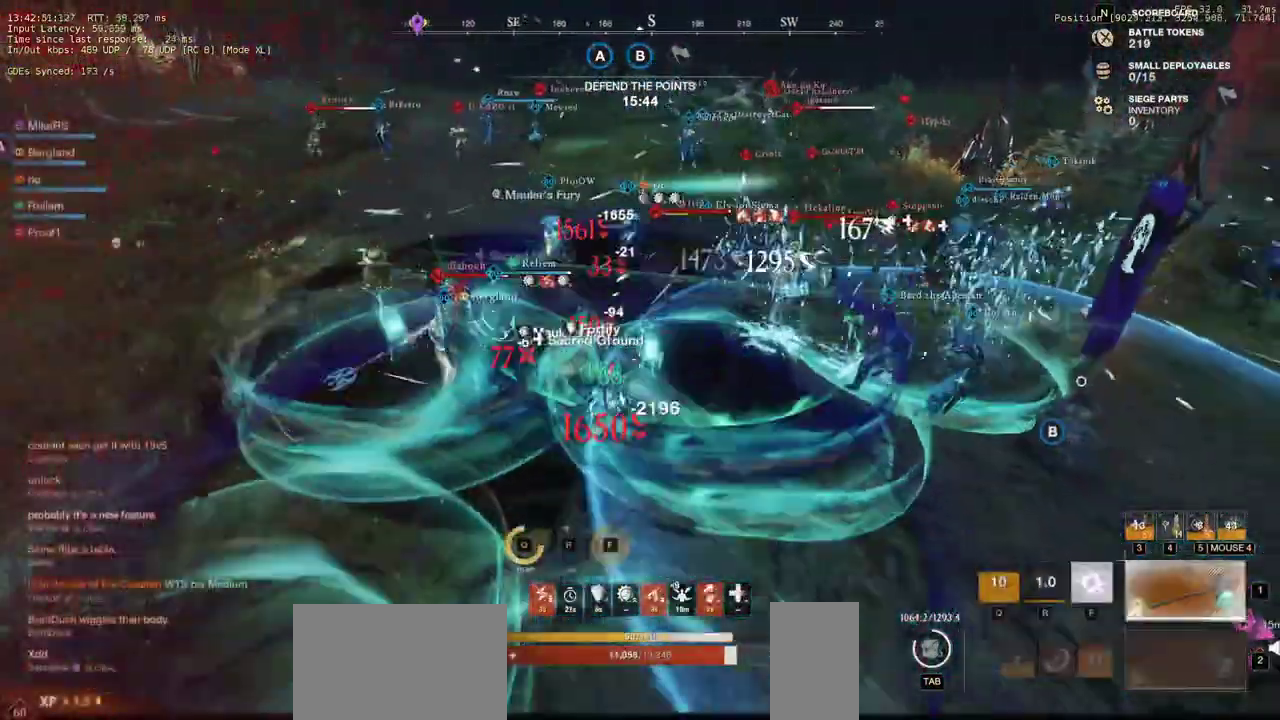
{"keys": ["a", "s"], "mouse": [], "events": [[433, "a", "down"]]}
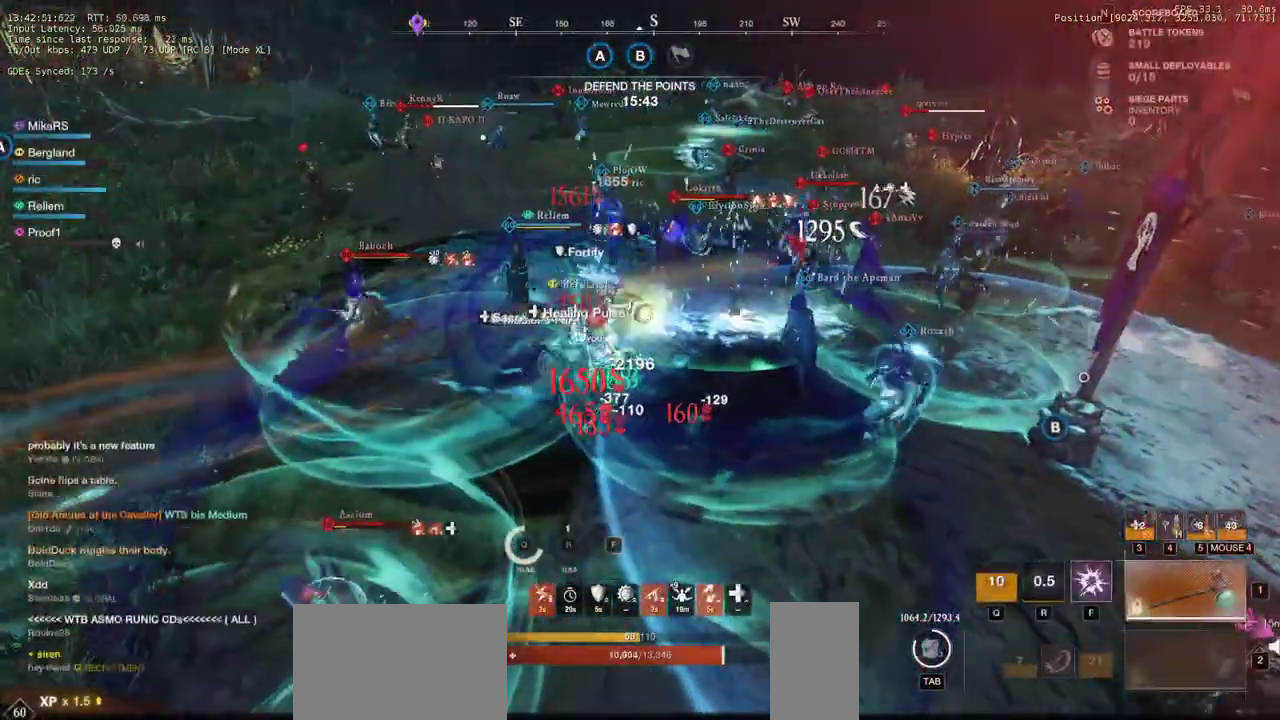
{"keys": ["w"], "mouse": [], "events": [[33, "s", "up"], [150, "w", "down"], [267, "a", "up"]]}
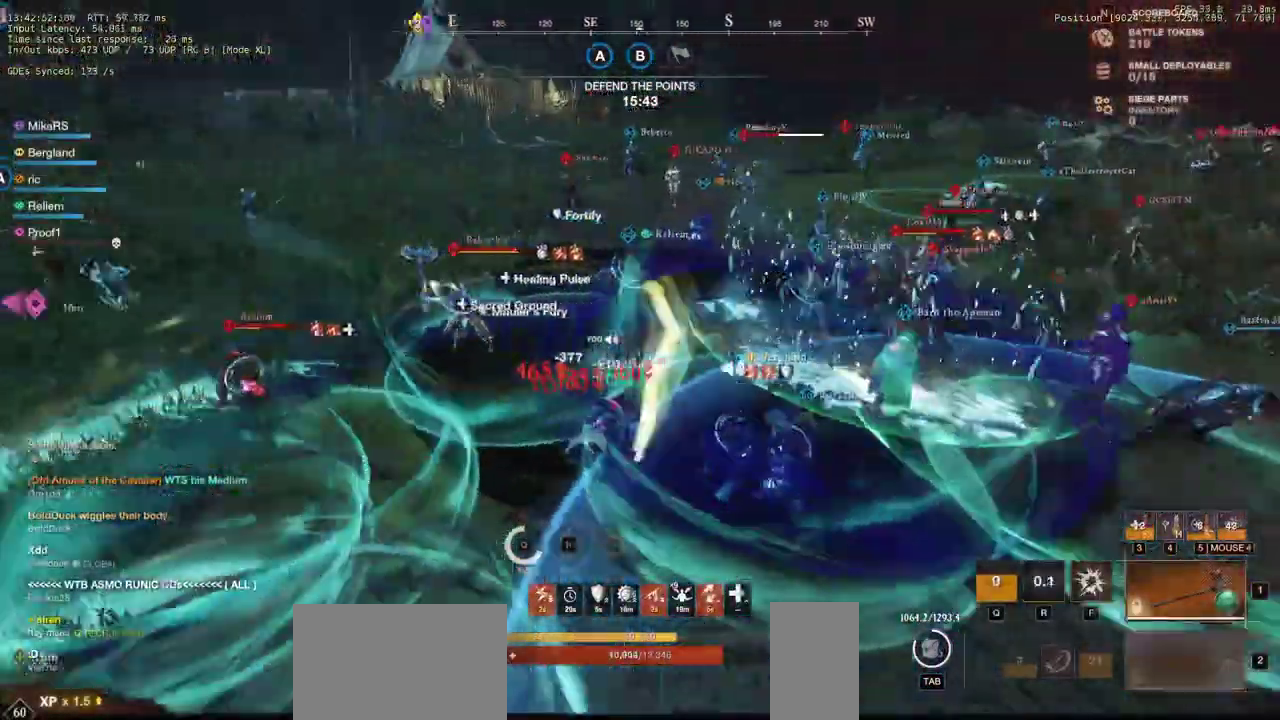
{"keys": ["a", "w"], "mouse": [], "events": [[117, "a", "down"]]}